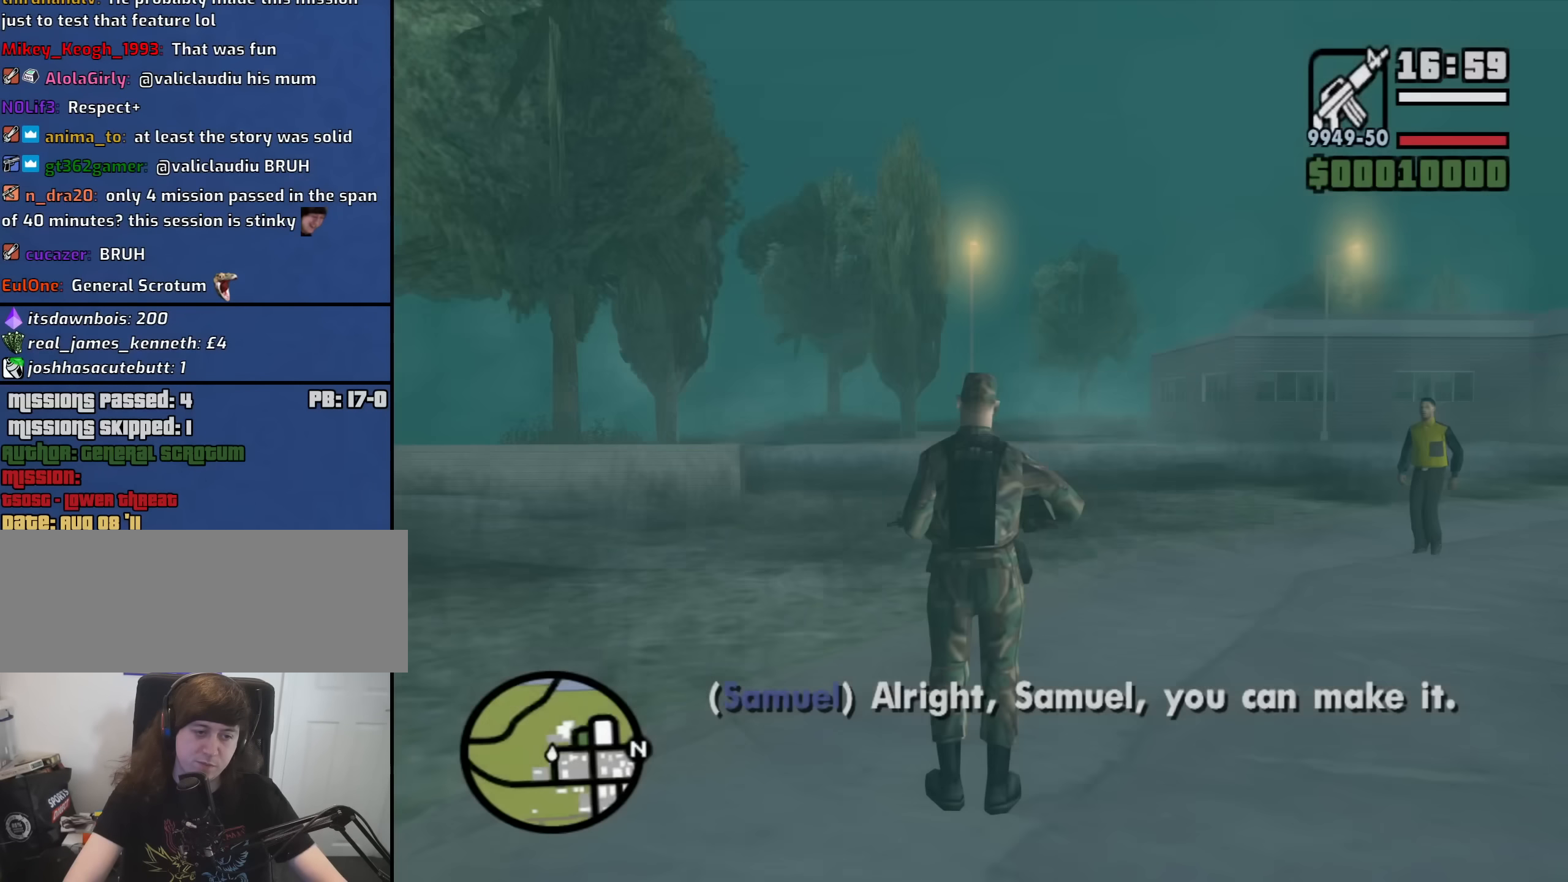
Gameplay with keyboard and mouse; each line is a JSON object with the keys and mouse buttons held at the frame after it. "events" lists presses ("down") and releases ("up") of "1", "2", "3", "4", "5", "6", "a", "alt", "b", "c", "ctrl", "d", "down", "e", "escape", "f", "f1", "f2", "f3", "g", "h", "left", "n", "num2", "num8", "q", "r", "right", "s", "shift", "space", "t", "tab", "up", "v", "w", "x", "y", "z", "mouse_left", "mouse_middle", "mouse_right", "mouse_wheel_up" and "mouse_wheel_down" between this image and that frame as [ms after this image, input, new state], when the widget could be followed in between. "mouse_left", "mouse_middle", "mouse_right", "mouse_wheel_up", "mouse_wheel_down" = the "left", "middle", "right", "wheel_up", "wheel_down" buttons of the "mouse" list. No other keys are recorded. Mouse movement is not recorded.
{"keys": ["a", "w"], "mouse": [], "events": [[100, "w", "down"], [183, "a", "down"]]}
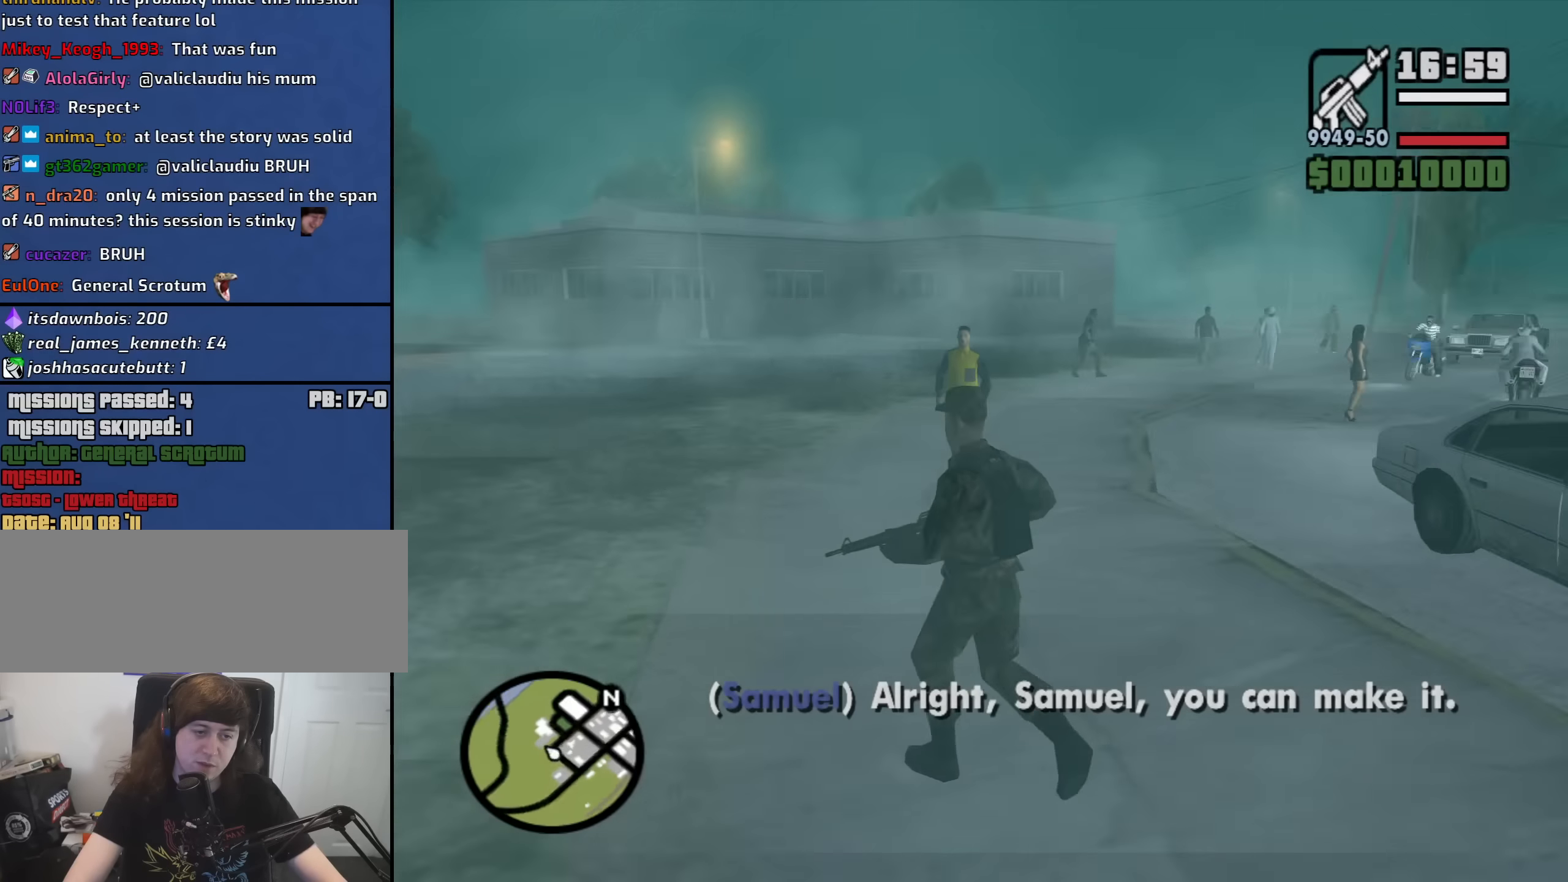
{"keys": ["a", "w"], "mouse": [], "events": [[250, "mouse_wheel_down", "down"], [350, "mouse_wheel_down", "up"]]}
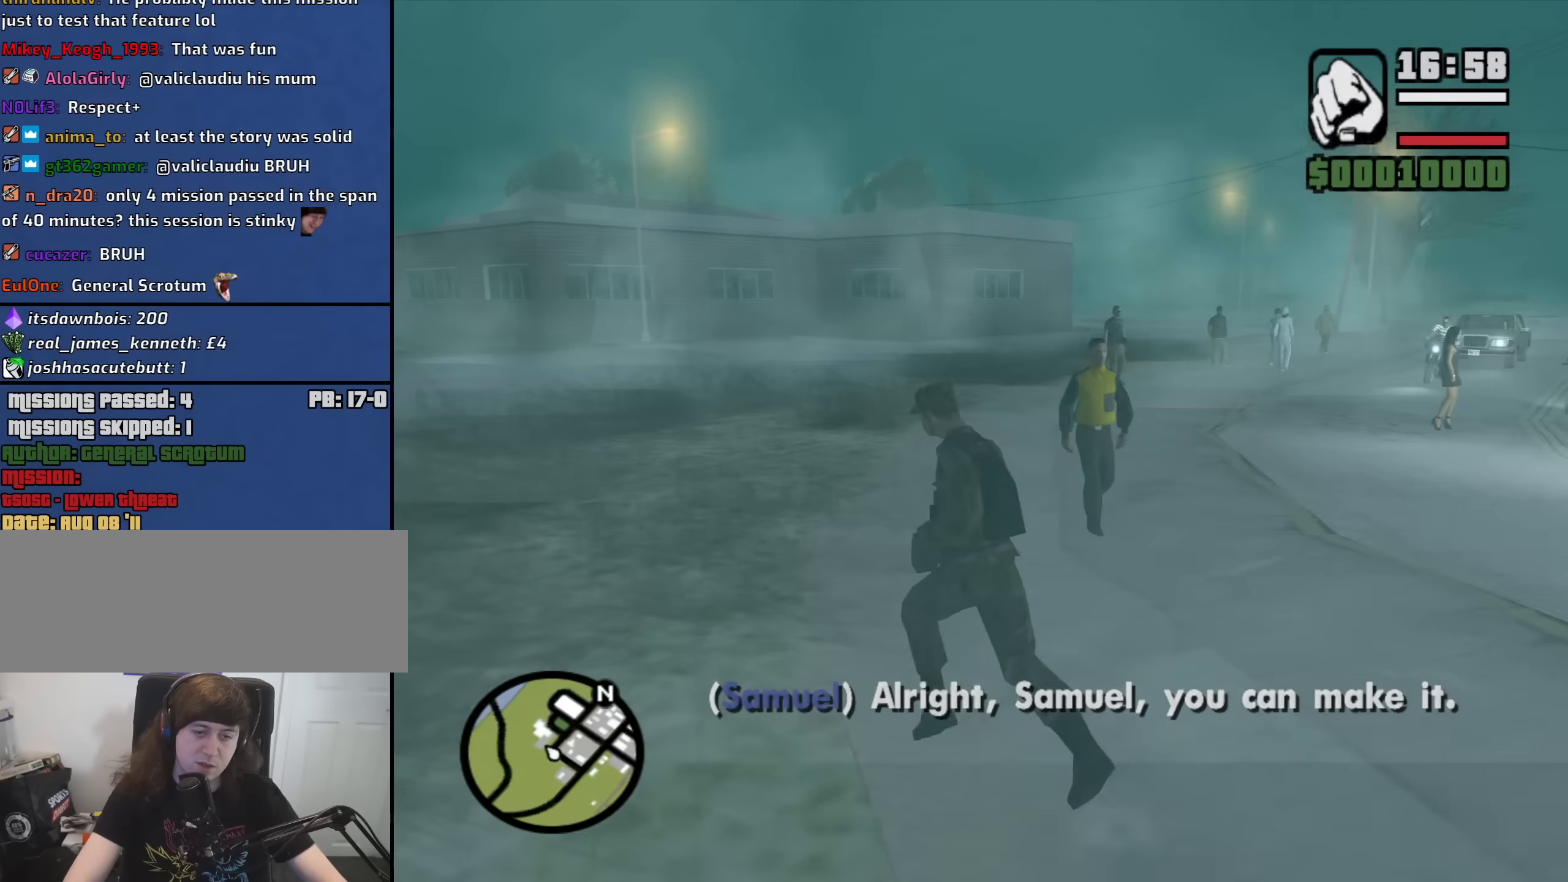
{"keys": [], "mouse": [], "events": [[83, "a", "up"], [166, "w", "up"], [267, "escape", "down"], [367, "escape", "up"]]}
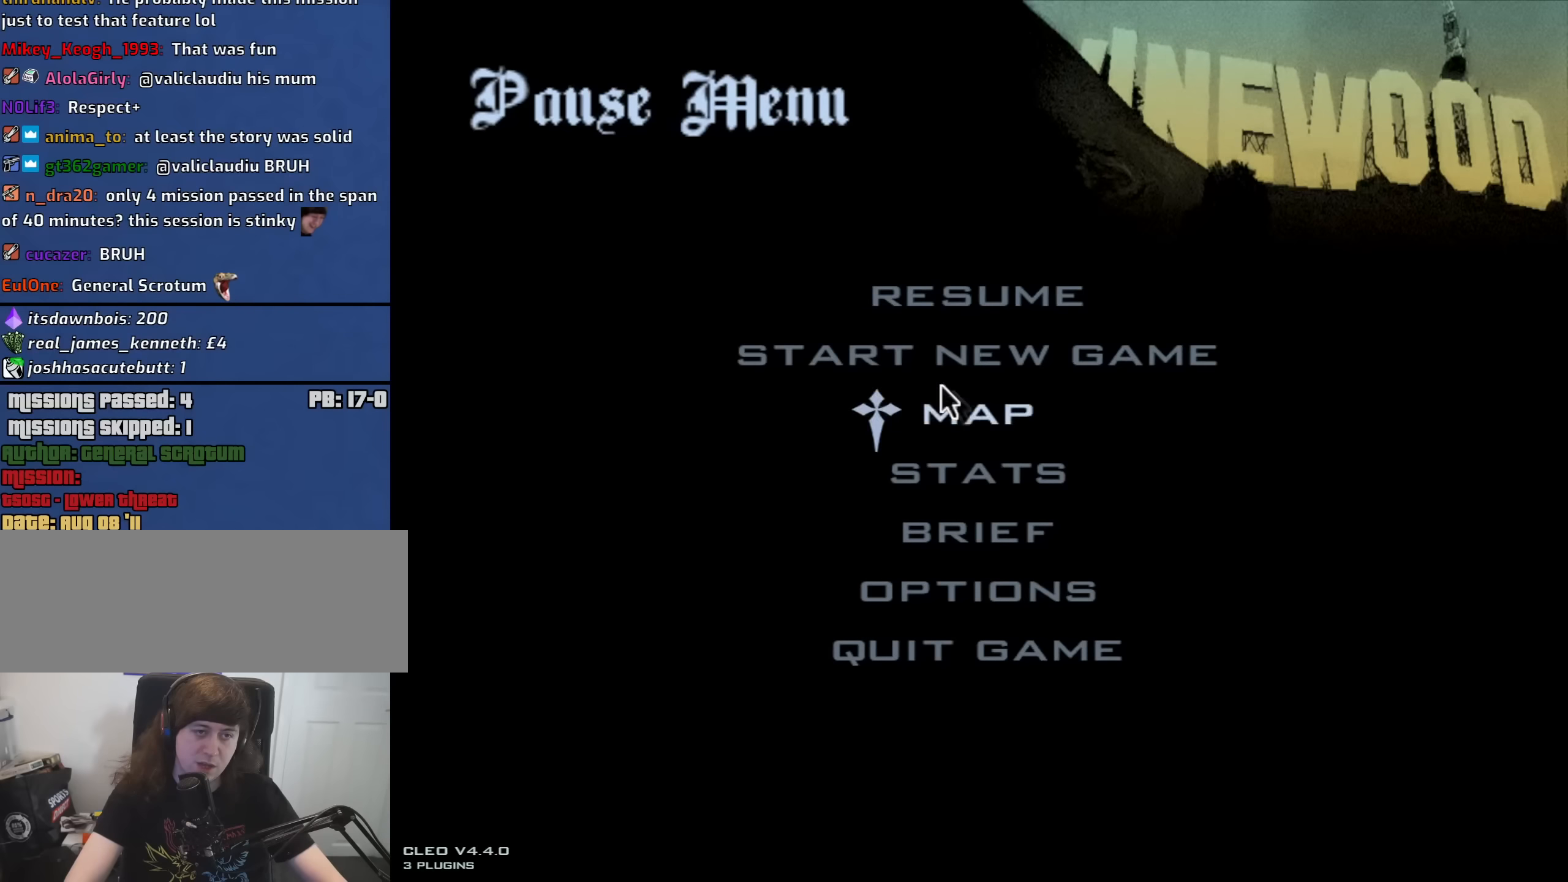
{"keys": [], "mouse": [], "events": [[50, "mouse_left", "down"], [100, "mouse_left", "up"], [233, "mouse_left", "down"], [283, "mouse_left", "up"]]}
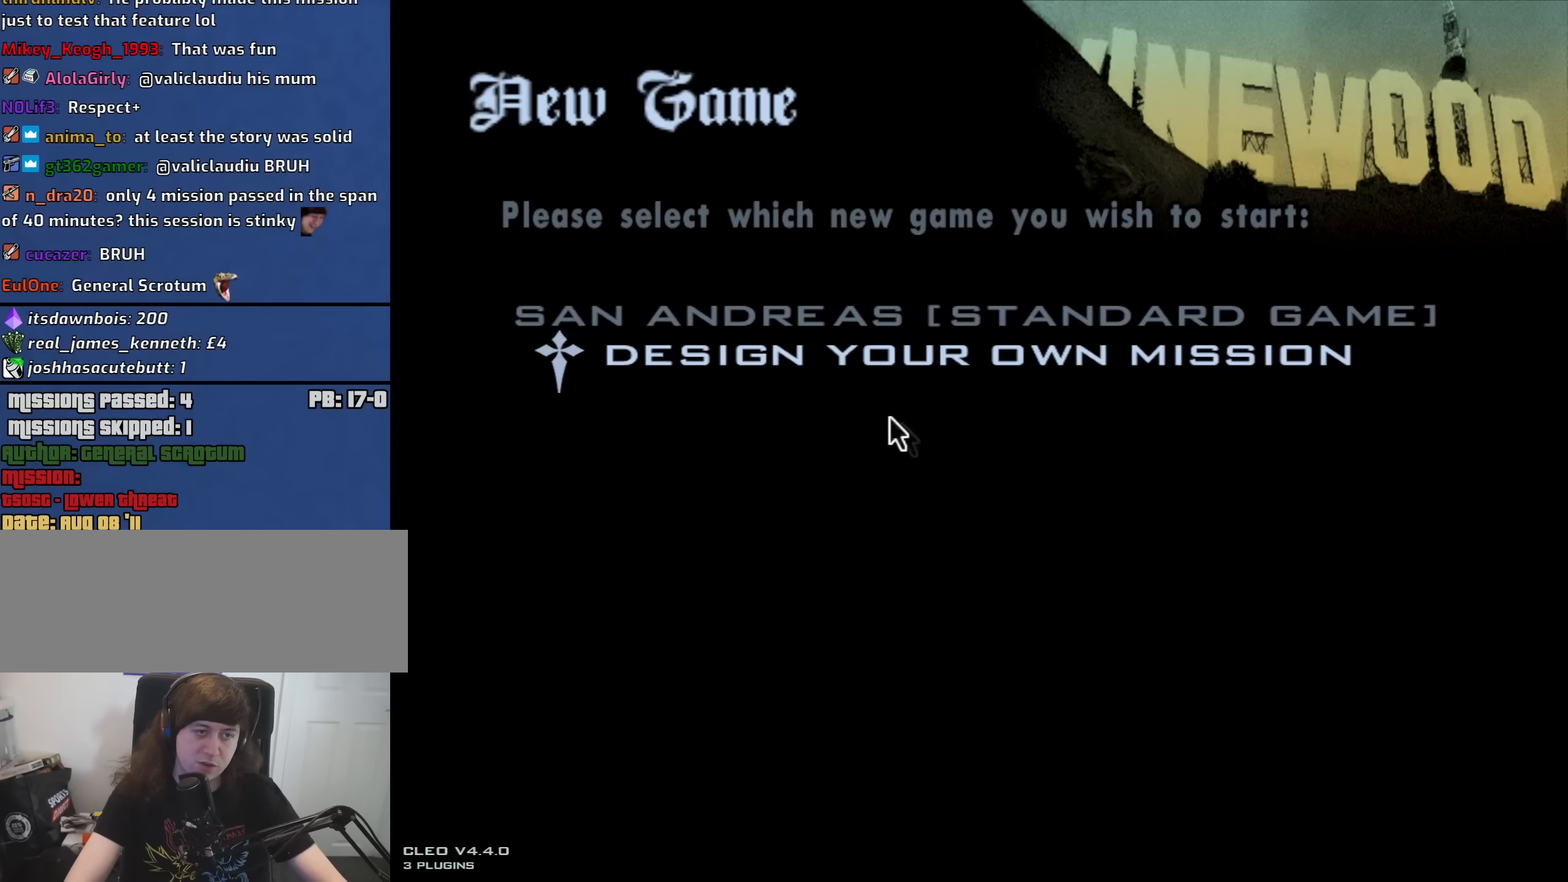
{"keys": [], "mouse": [], "events": [[17, "mouse_left", "down"], [117, "mouse_left", "up"]]}
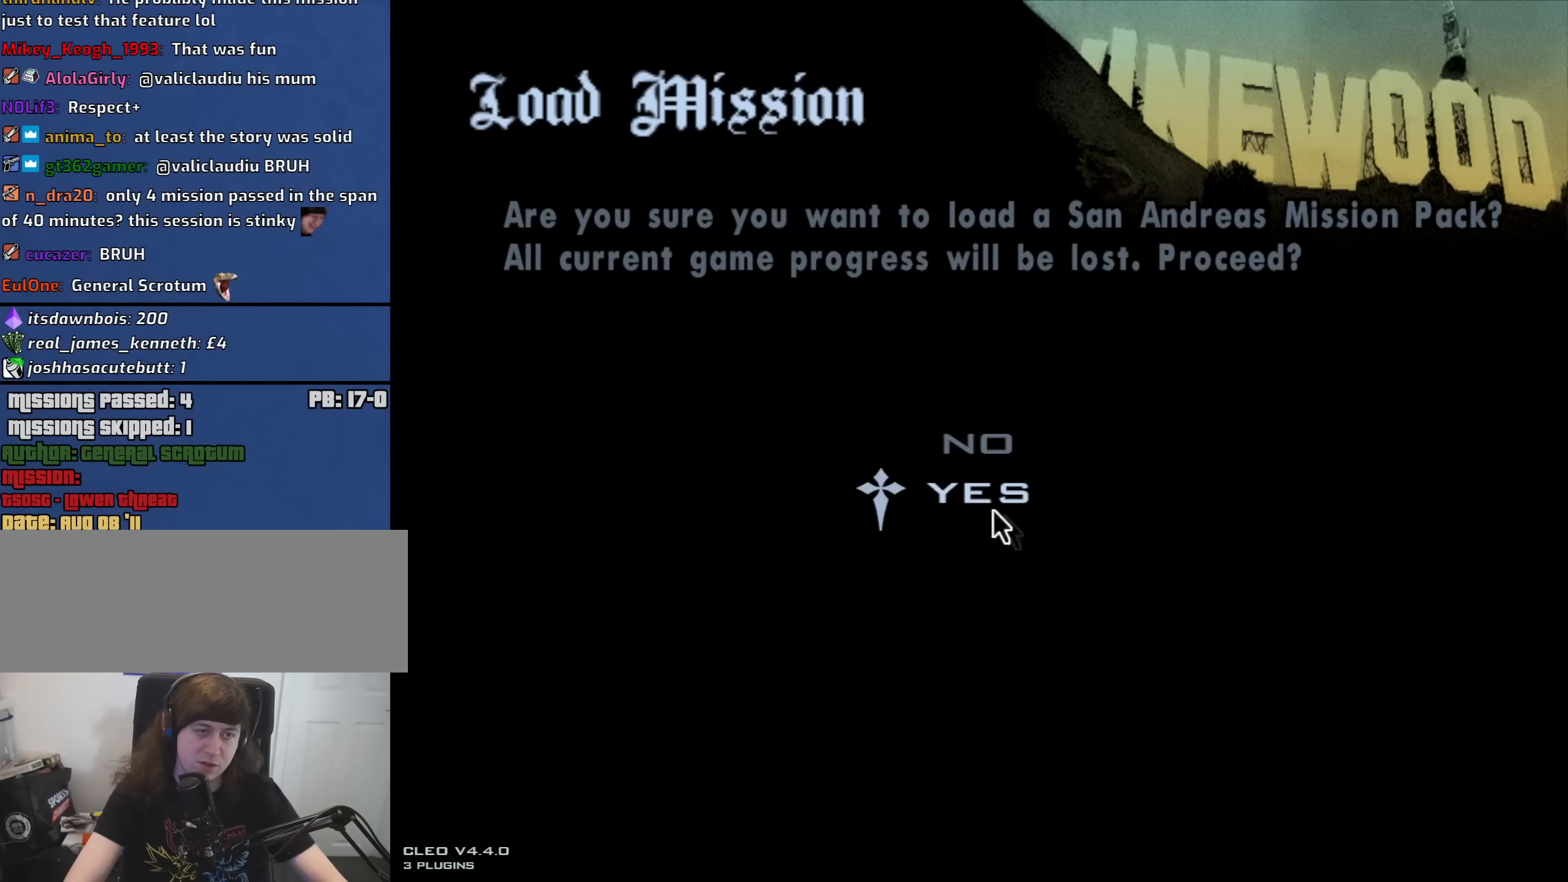
{"keys": [], "mouse": [], "events": [[217, "mouse_left", "down"], [267, "mouse_left", "up"]]}
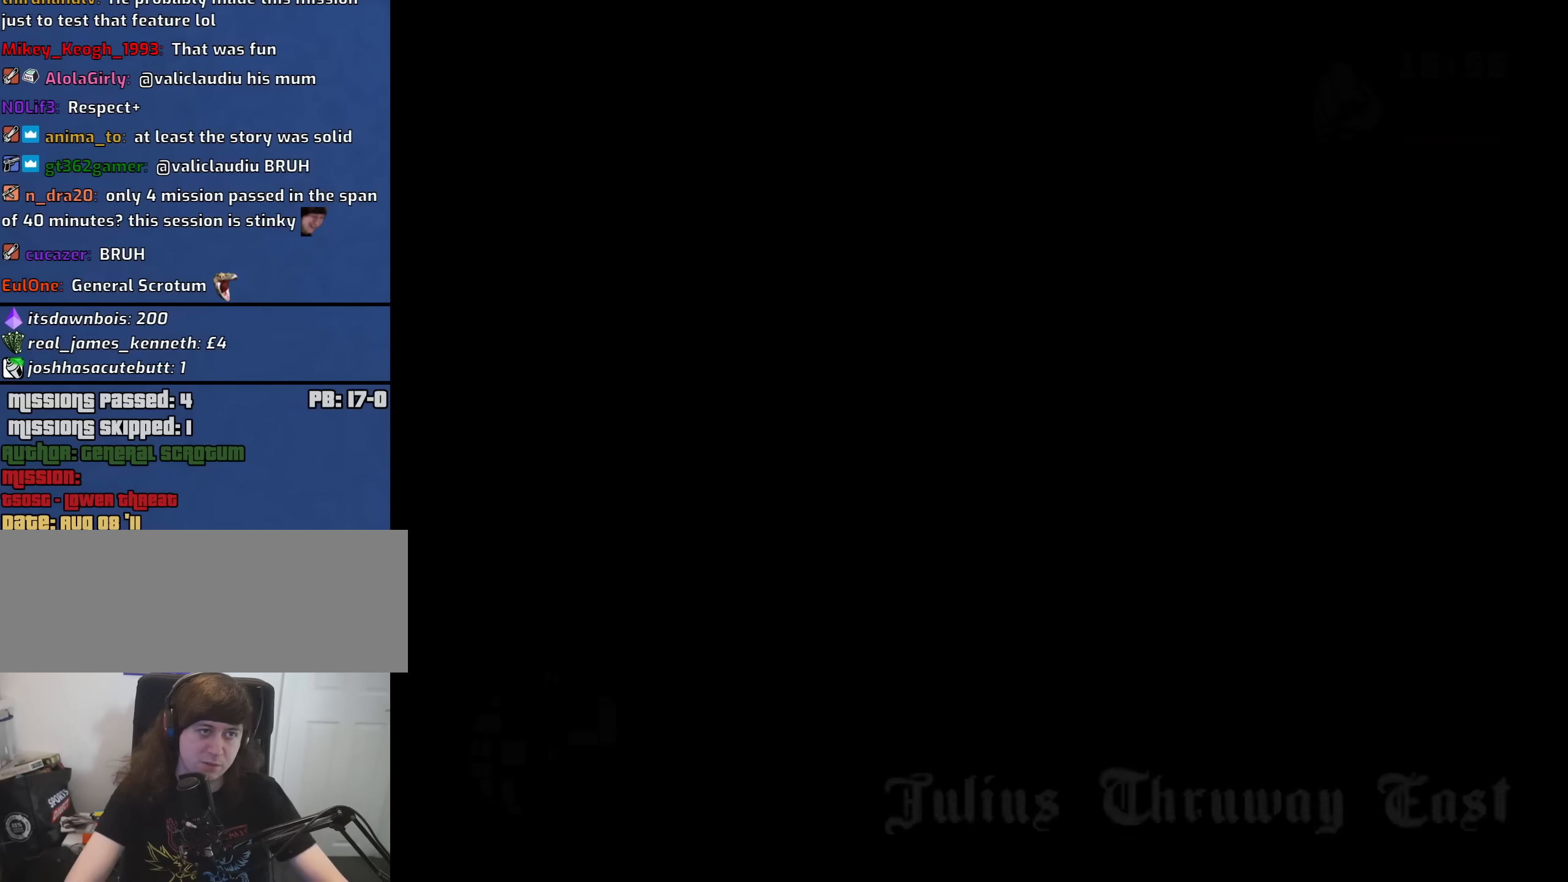
{"keys": [], "mouse": [], "events": []}
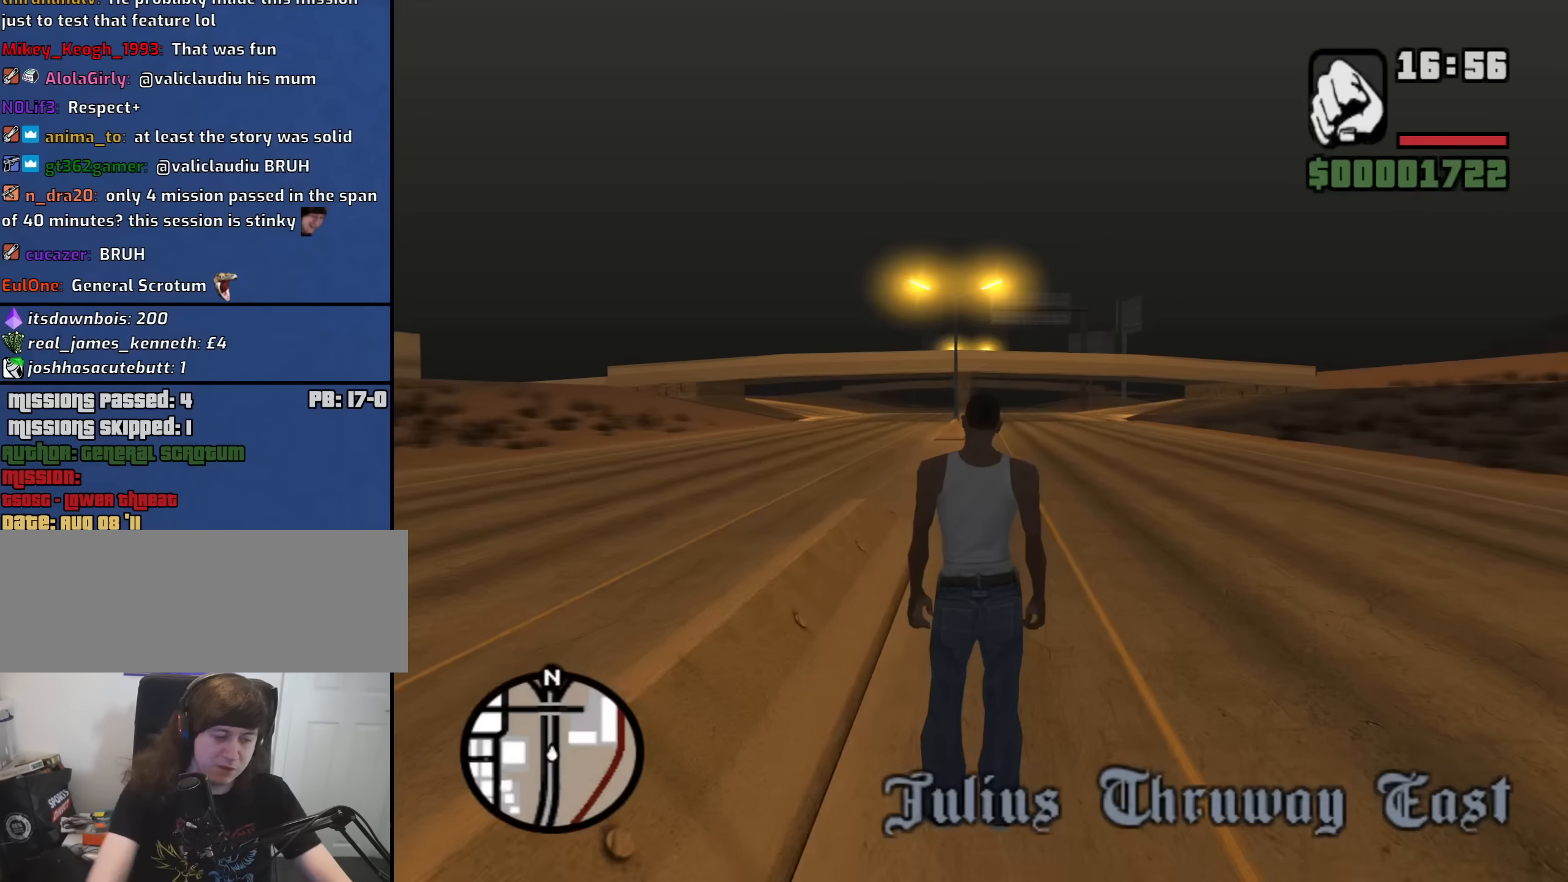
{"keys": [], "mouse": [], "events": [[250, "y", "down"], [350, "y", "up"]]}
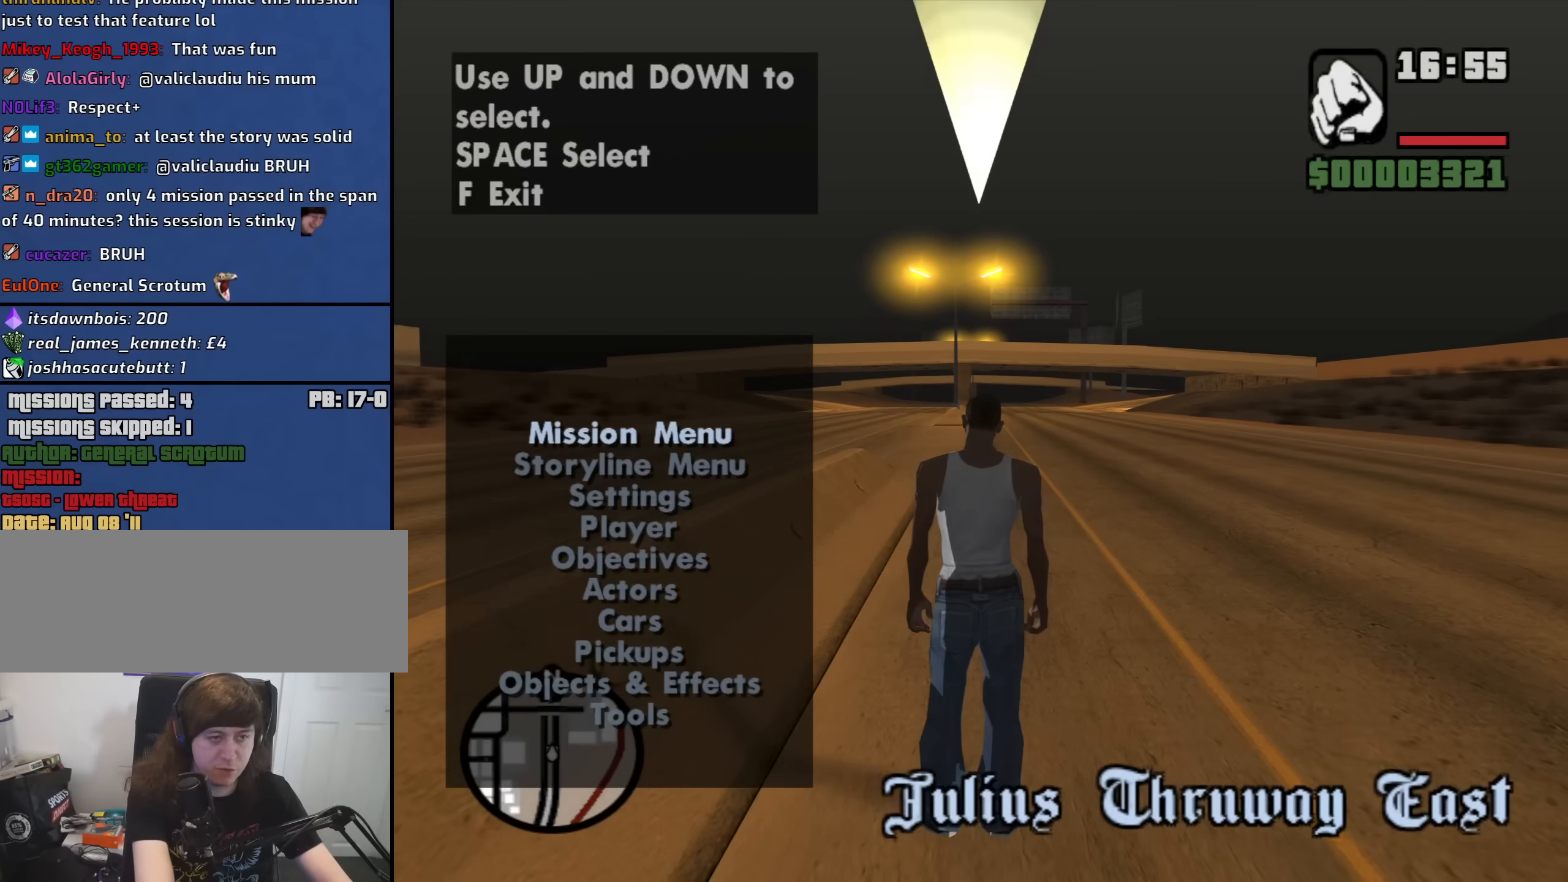
{"keys": [], "mouse": [], "events": [[217, "down", "down"], [317, "down", "up"], [400, "down", "down"], [450, "down", "up"]]}
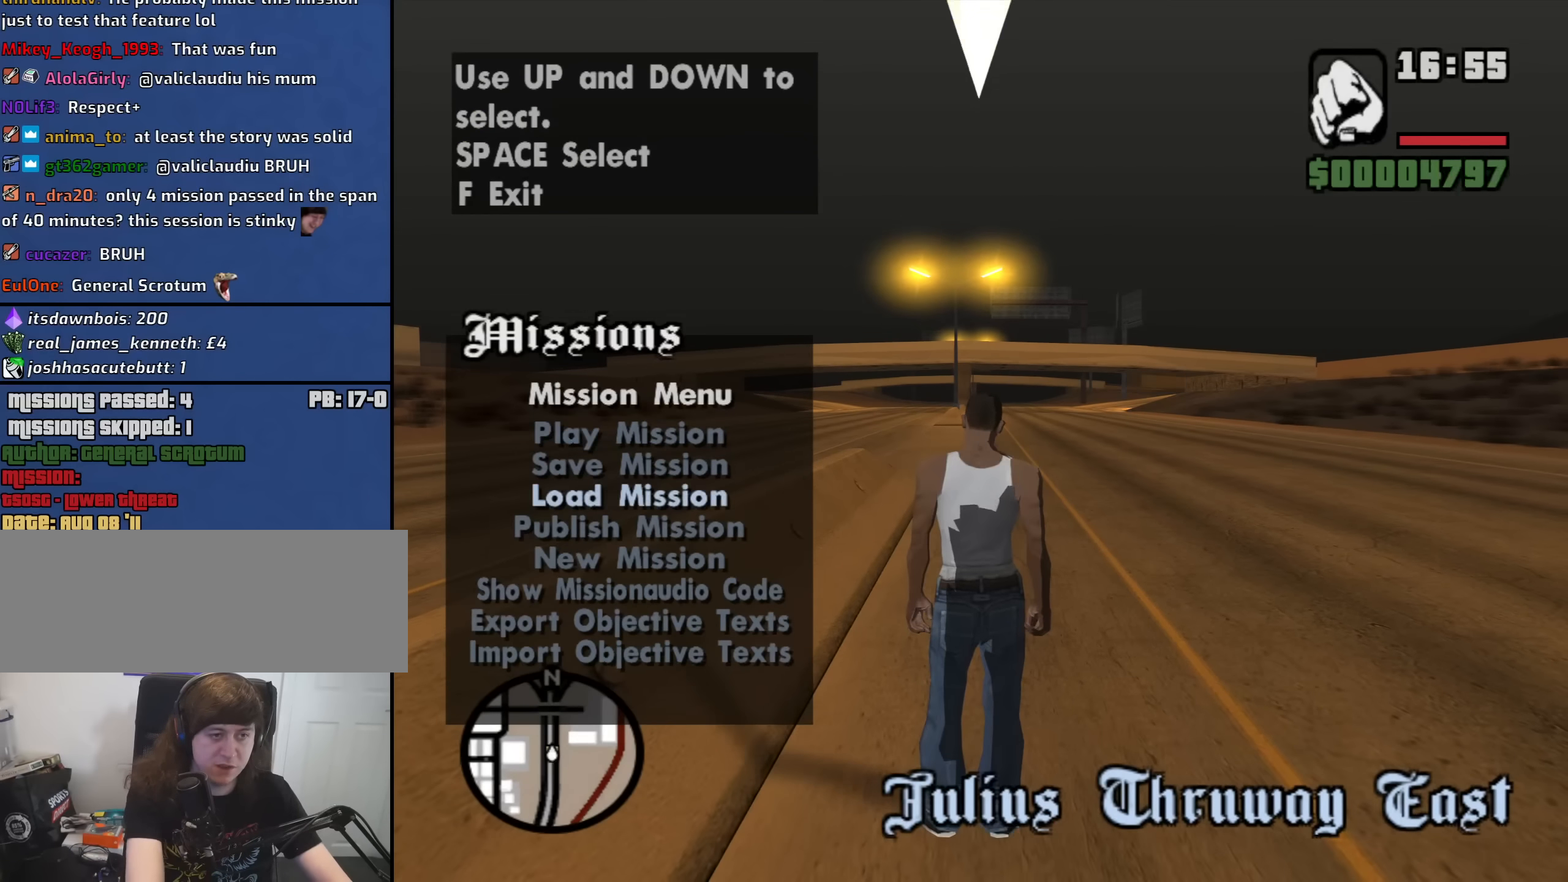
{"keys": [], "mouse": [], "events": [[283, "up", "down"], [383, "up", "up"]]}